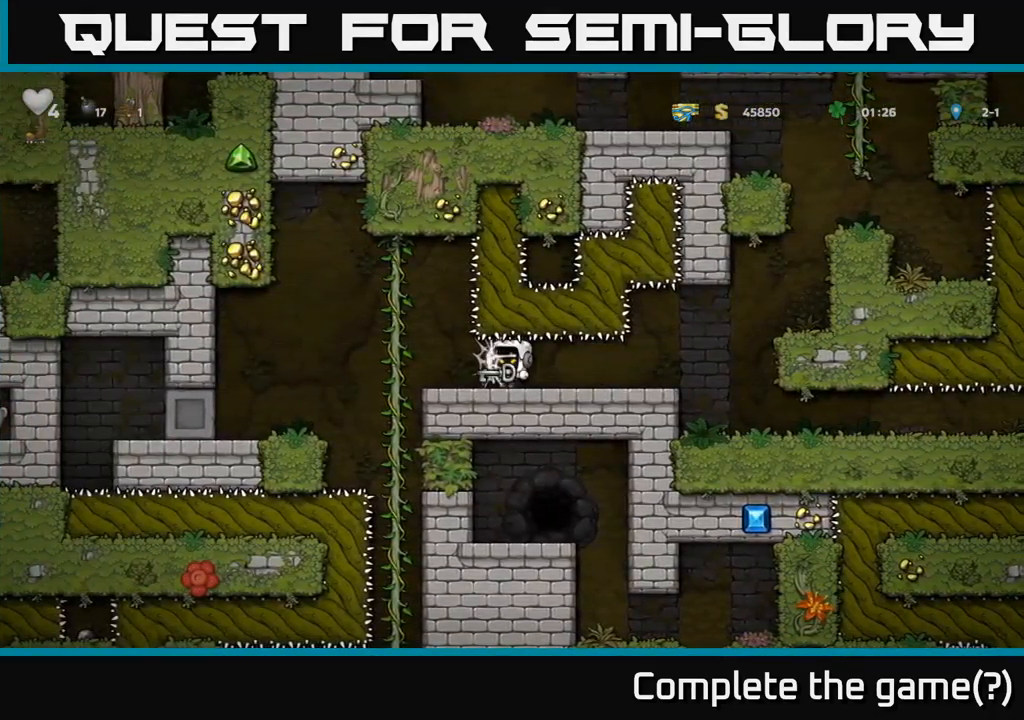
Gameplay with a controller (Xbox layout); each line is a JSON object with the inputs held at the frame after it. "events" lists button and stick changes between this image and that frame as [ms after this image, input, new state], when the widget could be followed in between. Not read: R3 right_stick.
{"buttons": [], "left_stick": "left", "events": [[134, "left_stick", "right"], [234, "left_stick", "left"], [350, "left_stick", "down"], [450, "left_stick", "left"]]}
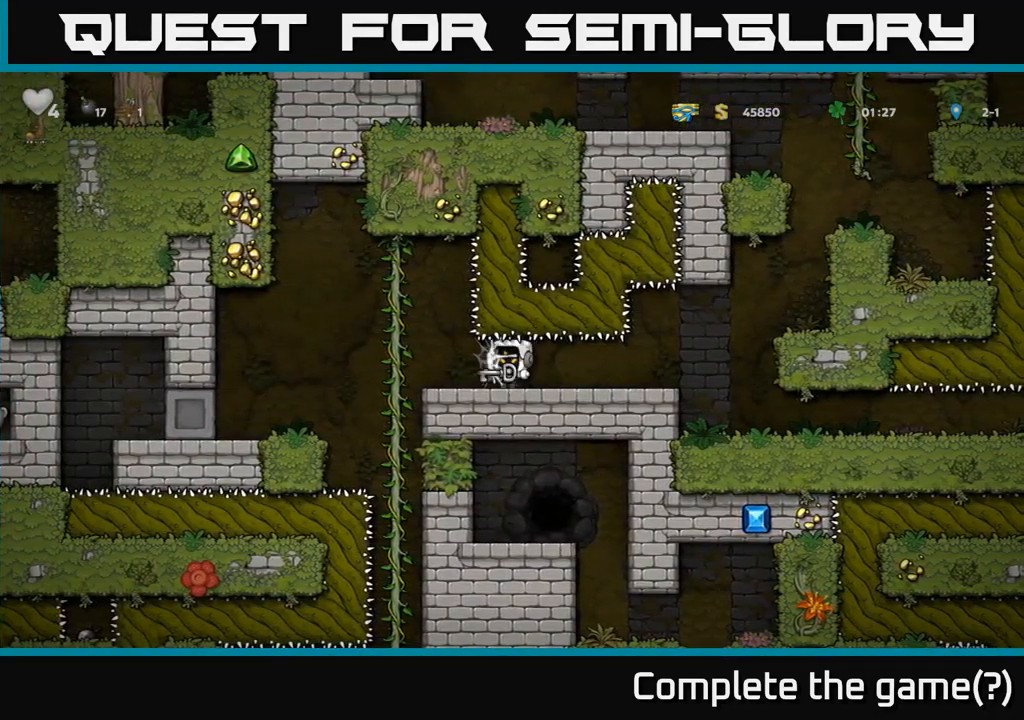
{"buttons": [], "left_stick": "right"}
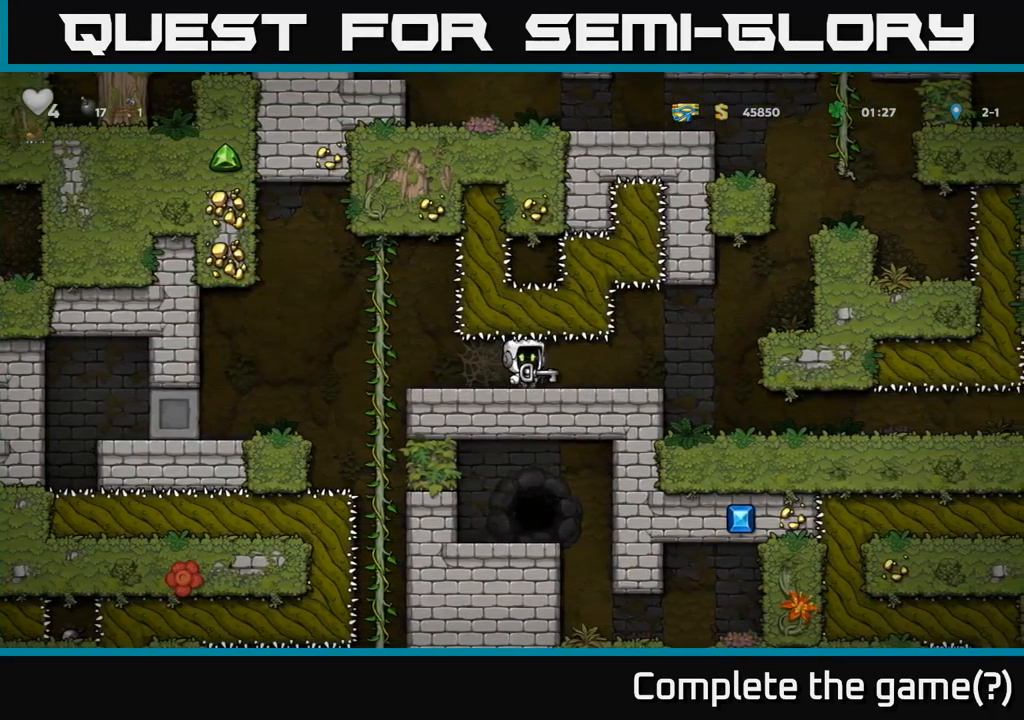
{"buttons": [], "left_stick": "down-left", "events": [[350, "left_stick", "down-left"]]}
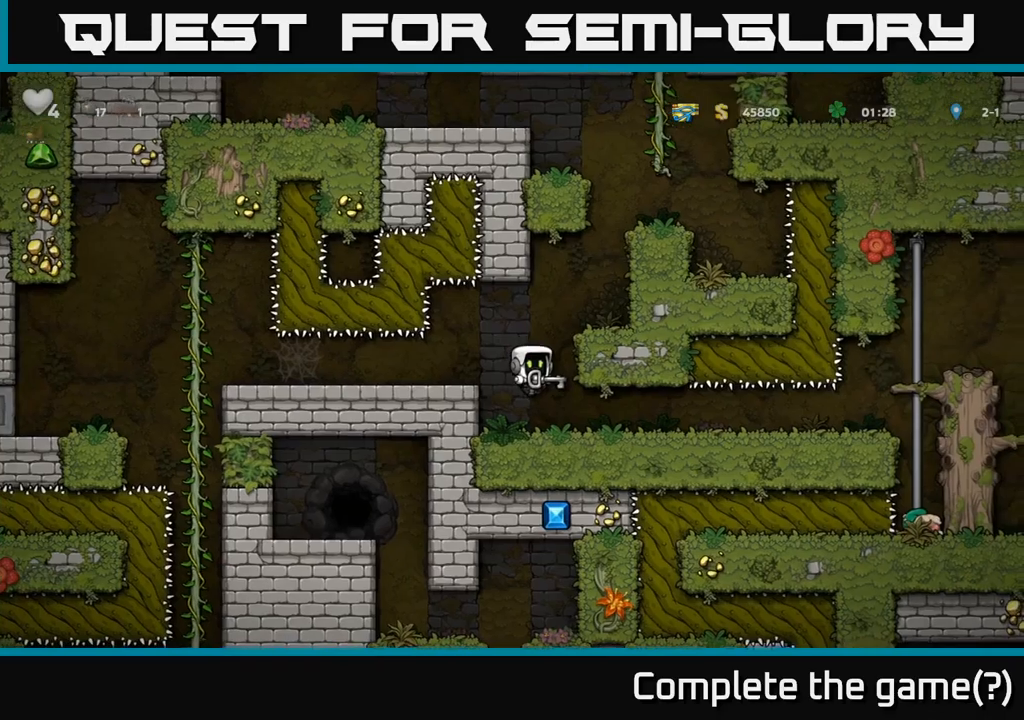
{"buttons": [], "left_stick": "down-left", "events": []}
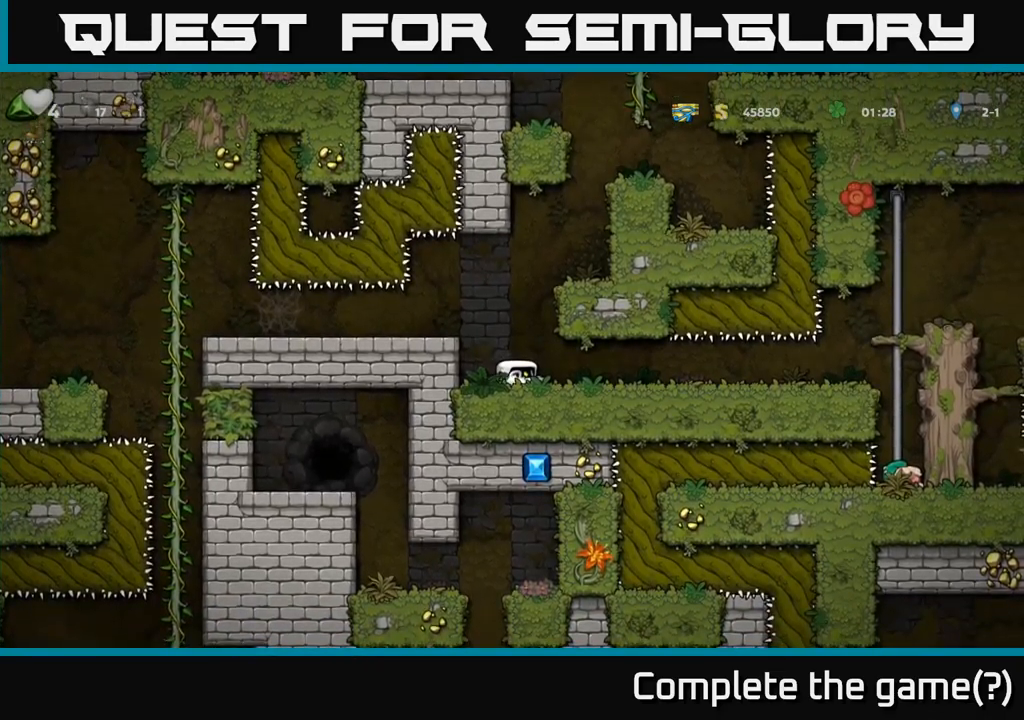
{"buttons": [], "left_stick": "down-left", "events": []}
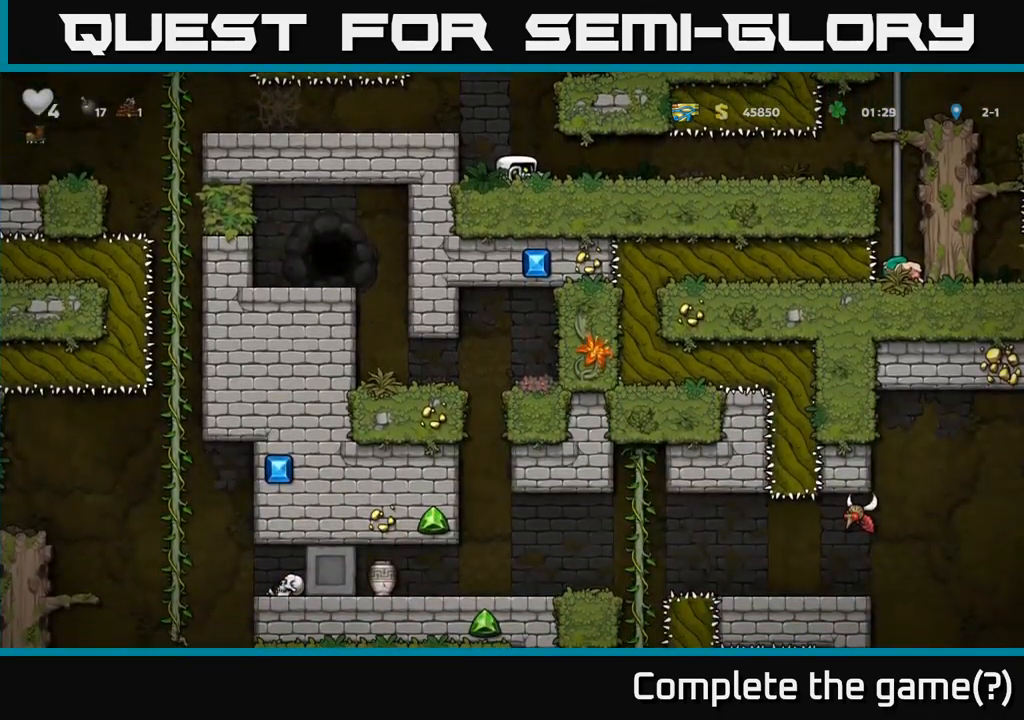
{"buttons": [], "left_stick": "down-left", "events": []}
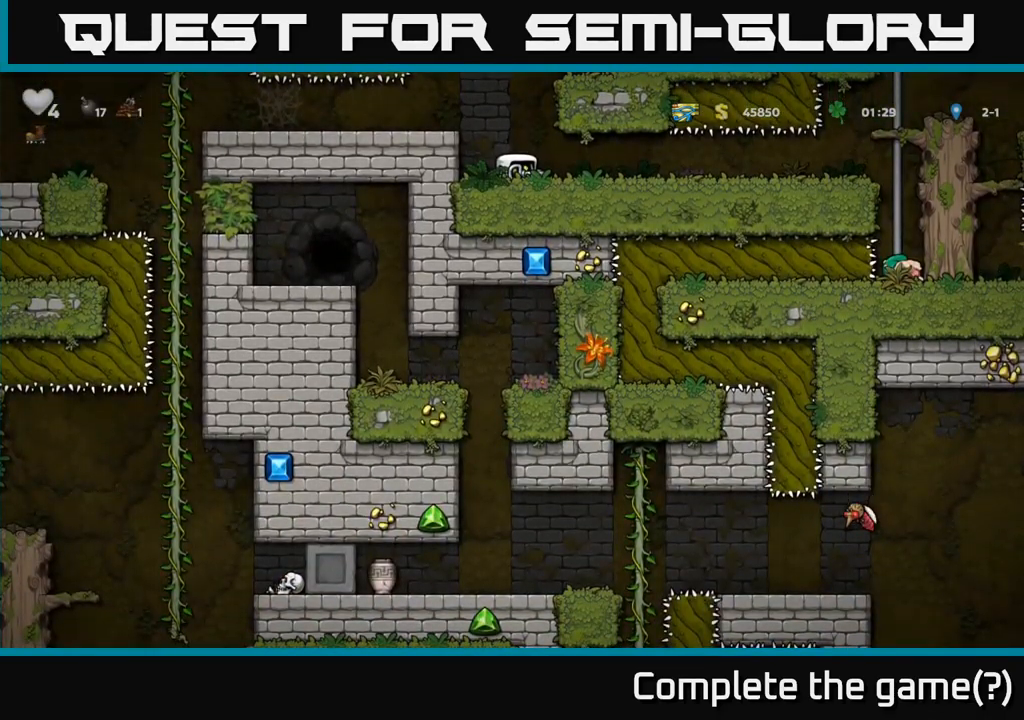
{"buttons": [], "left_stick": "down-left", "events": []}
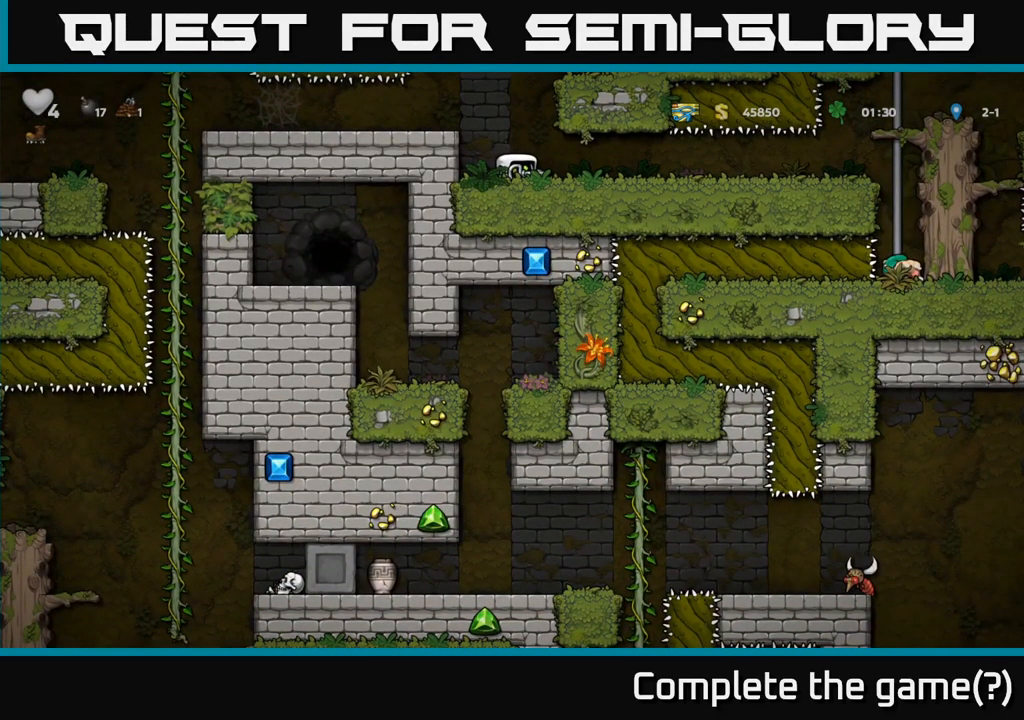
{"buttons": ["A"], "left_stick": "left", "events": [[316, "left_stick", "center"], [383, "A", "down"], [450, "left_stick", "left"]]}
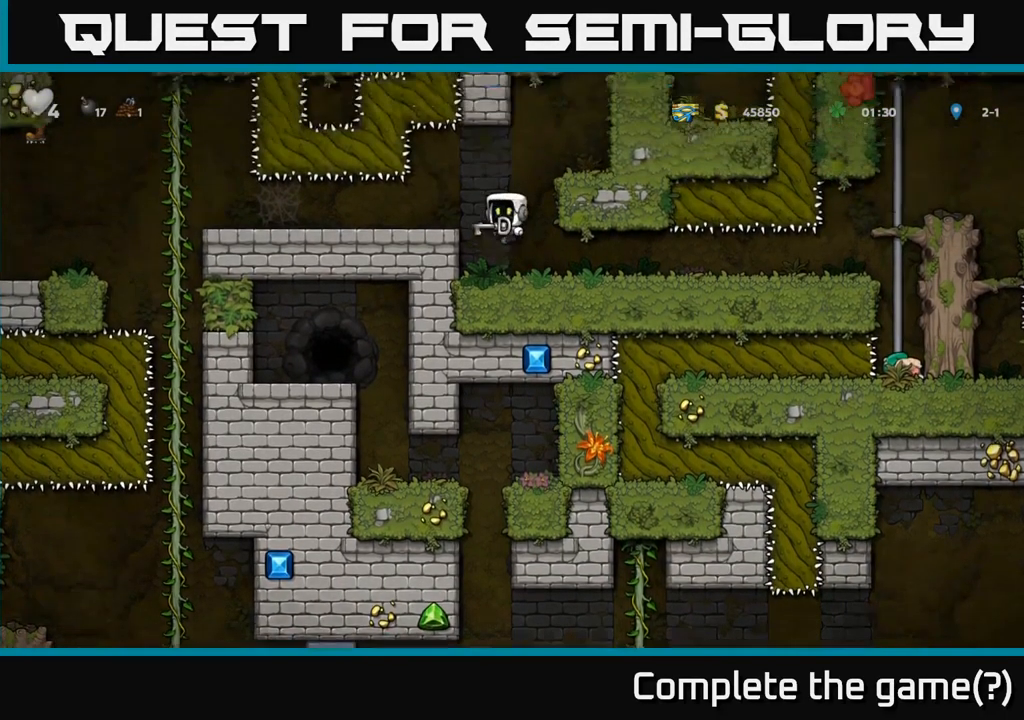
{"buttons": [], "left_stick": "center", "events": [[33, "A", "up"], [500, "left_stick", "center"]]}